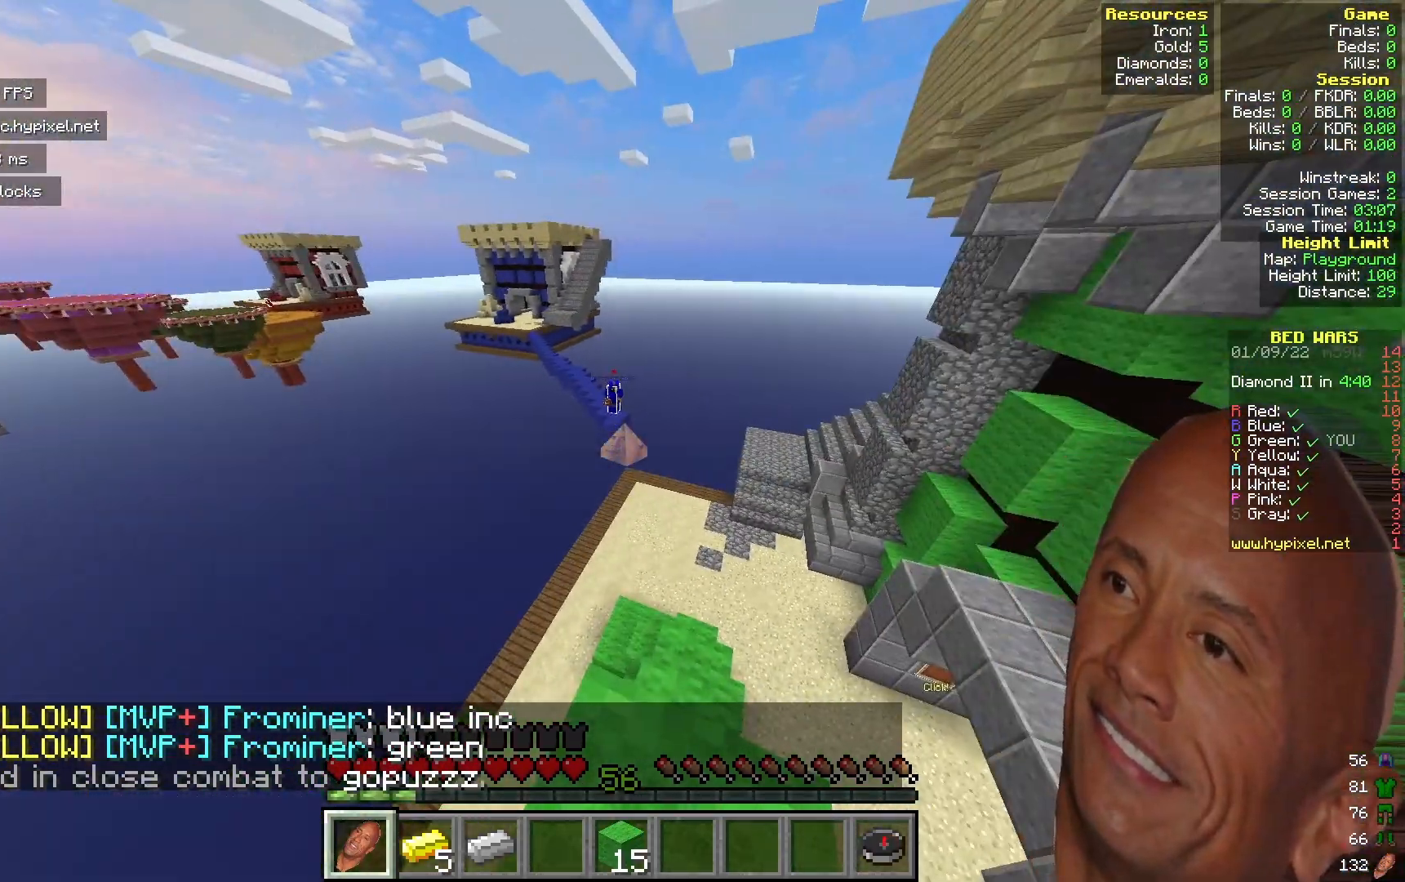
Gameplay with keyboard and mouse; each line is a JSON object with the keys and mouse buttons held at the frame after it. "events" lists presses ("down") and releases ("up") of "a", "d", "s", "w", "mouse_left" and "mouse_right" between this image and that frame as [ms after this image, input, new state], when the widget could be followed in between. "mouse_left", "mouse_right" = the "left", "right" buttons of the "mouse" list. No other keys are recorded. Fast repeated clicks can show as one long hold. Mouse movement is not recorded.
{"keys": [], "mouse": [], "events": []}
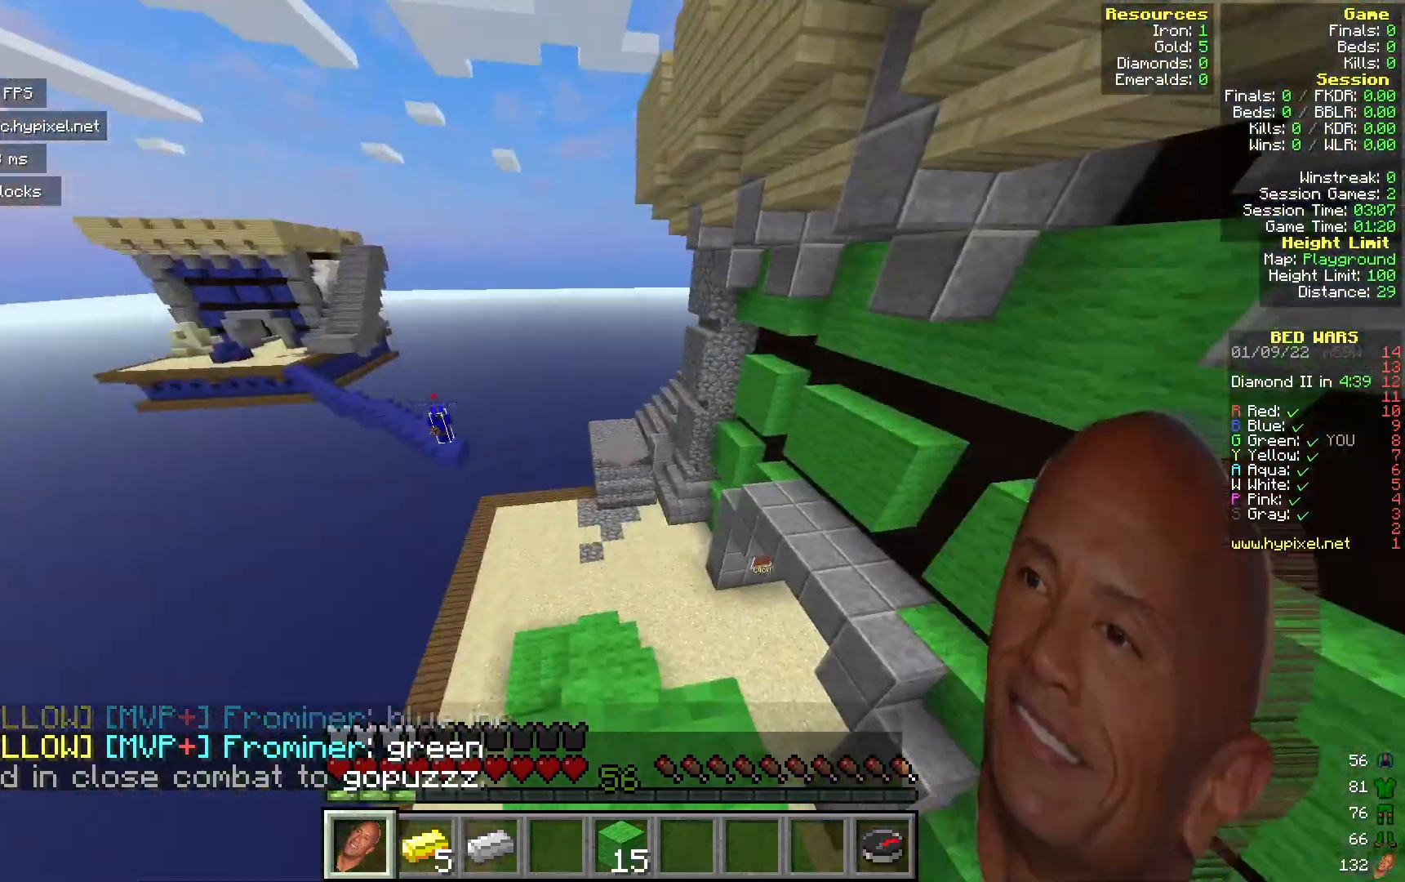
{"keys": [], "mouse": [], "events": []}
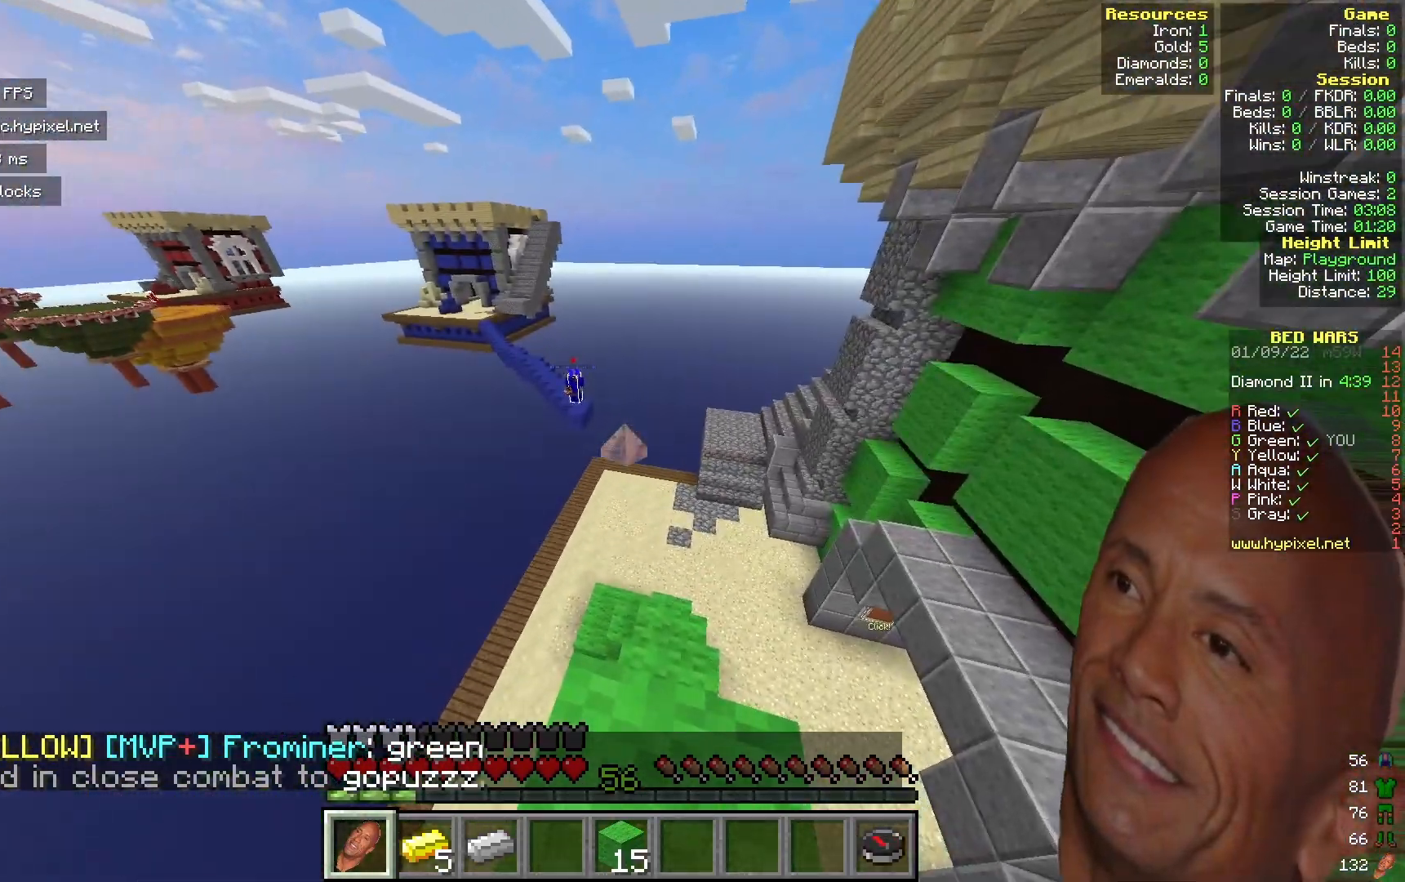
{"keys": [], "mouse": [], "events": []}
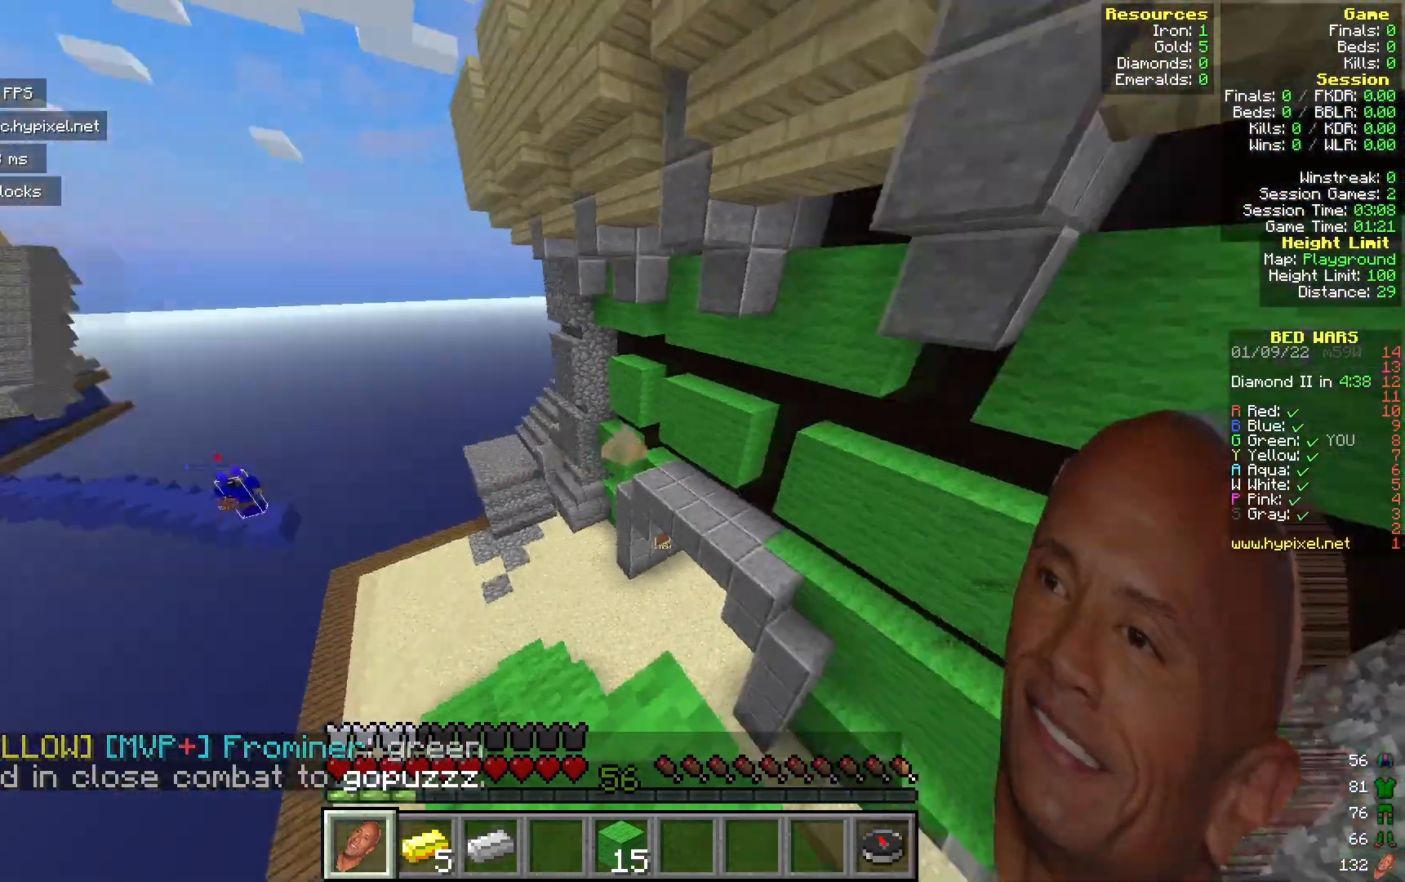
{"keys": [], "mouse": [], "events": []}
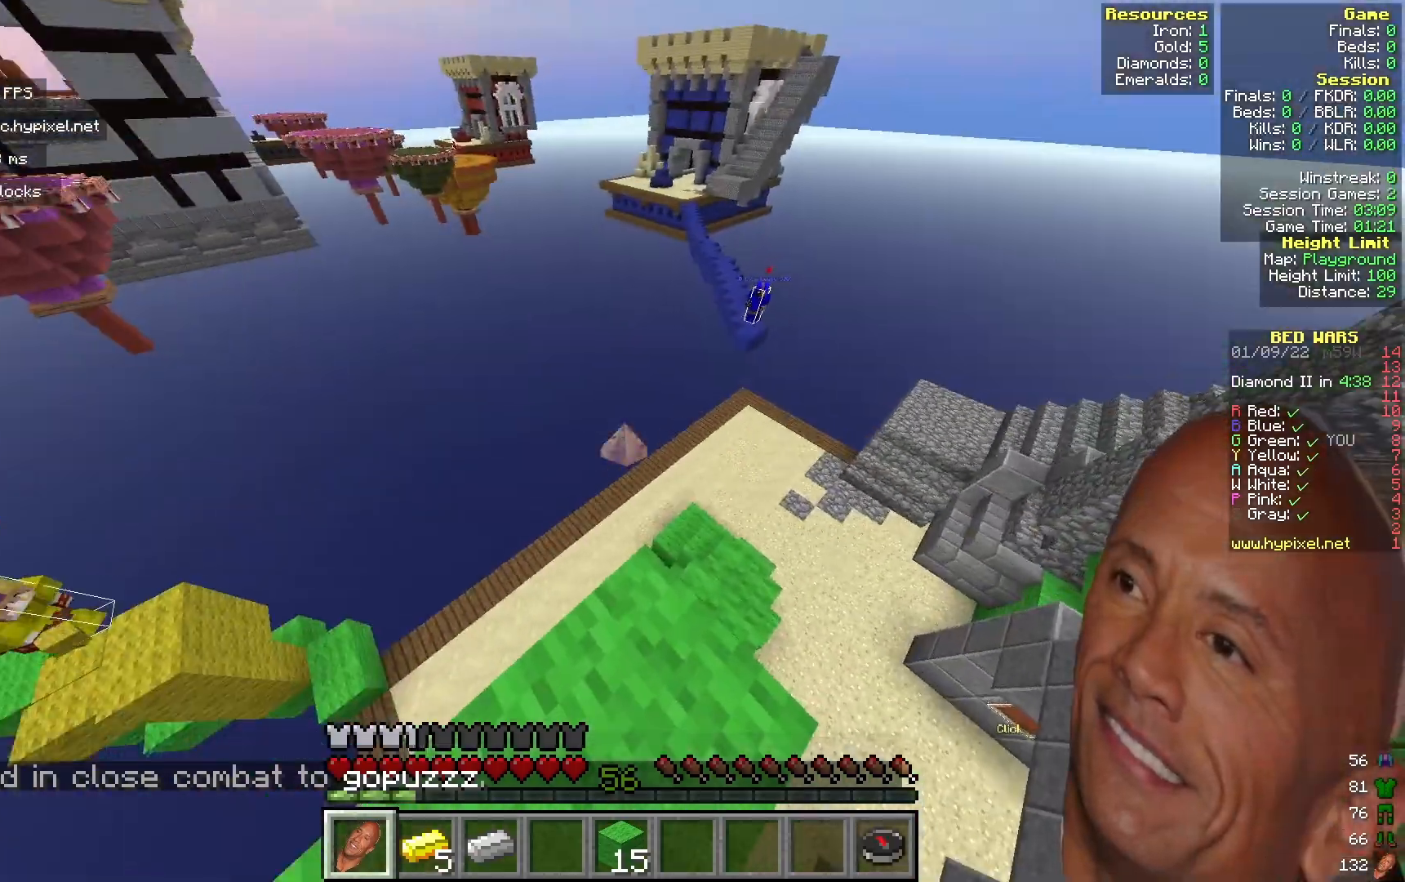
{"keys": [], "mouse": [], "events": []}
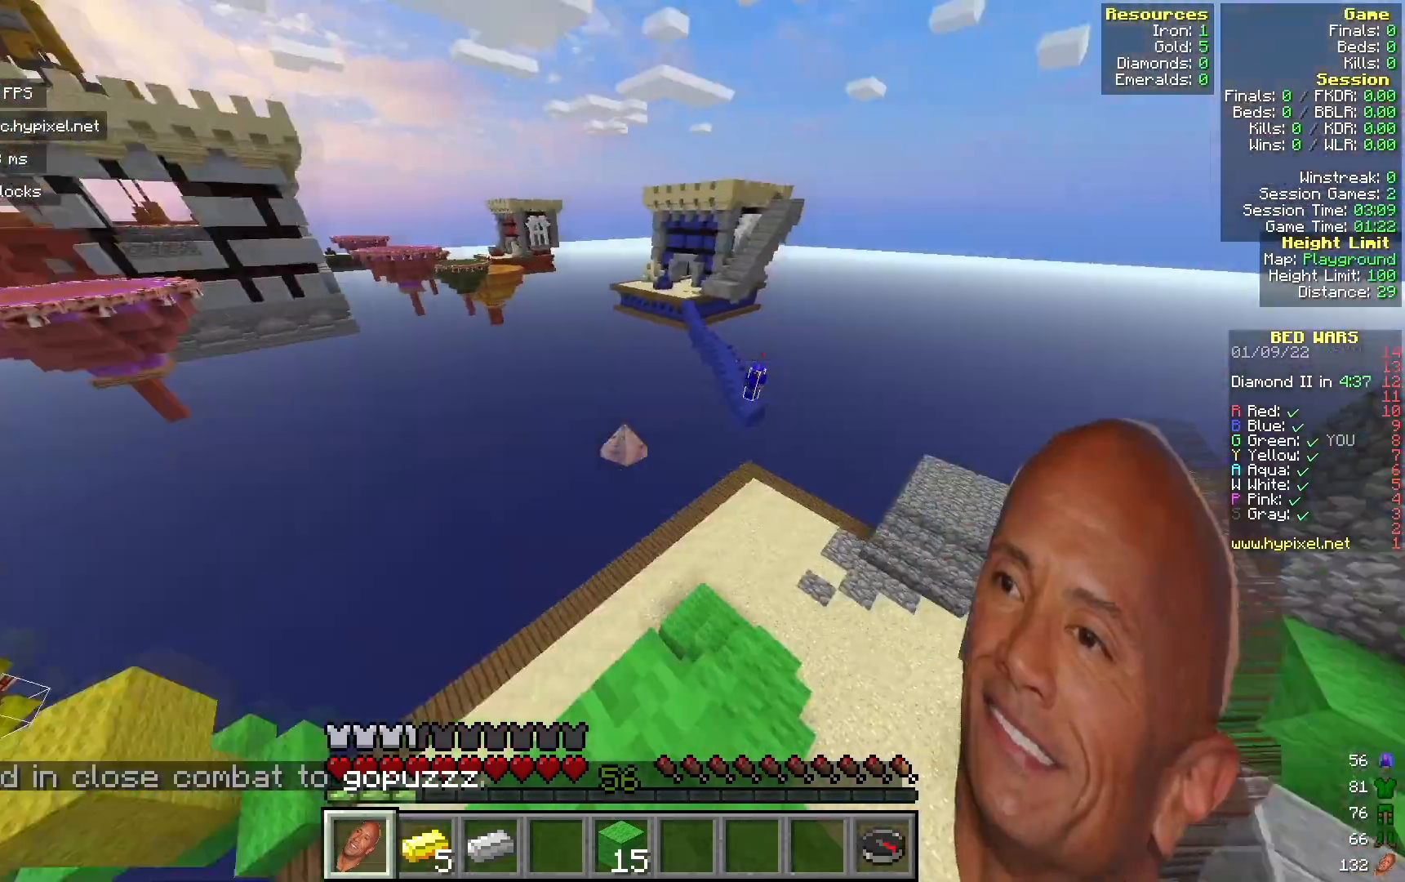
{"keys": [], "mouse": [], "events": []}
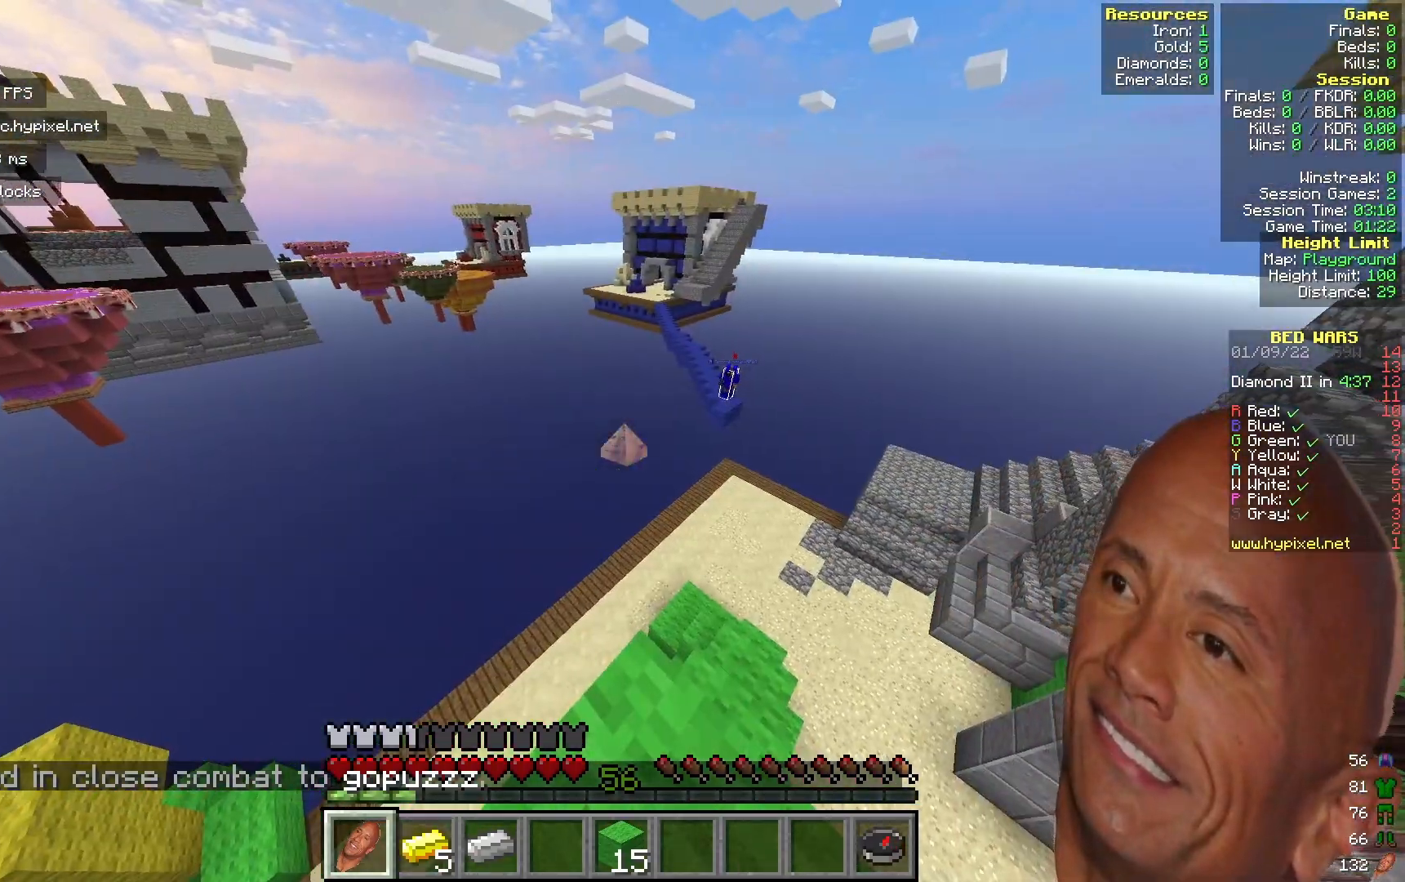
{"keys": [], "mouse": [], "events": [[250, "d", "down"], [383, "d", "up"]]}
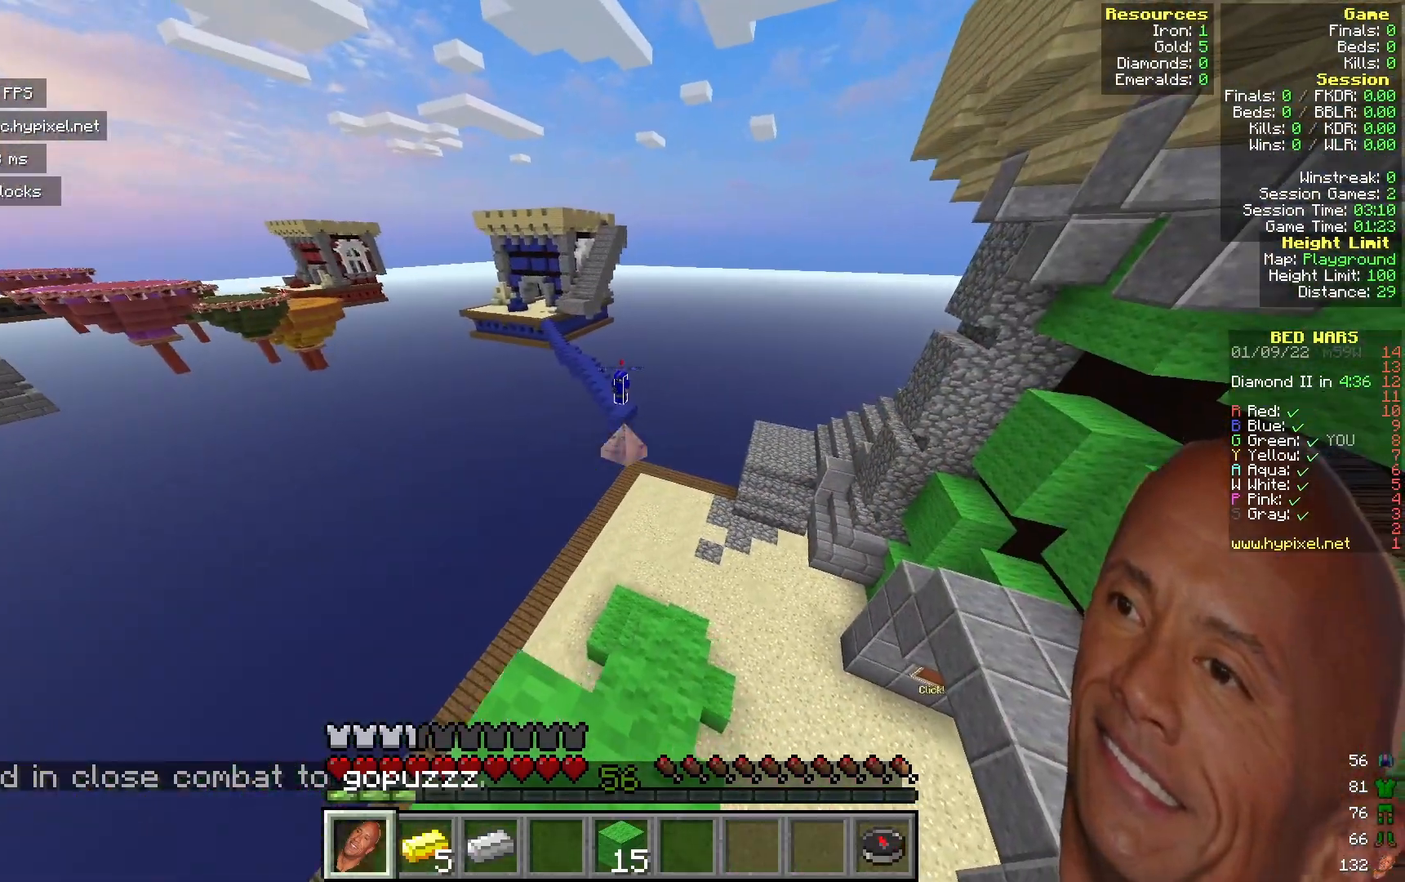
{"keys": [], "mouse": [], "events": []}
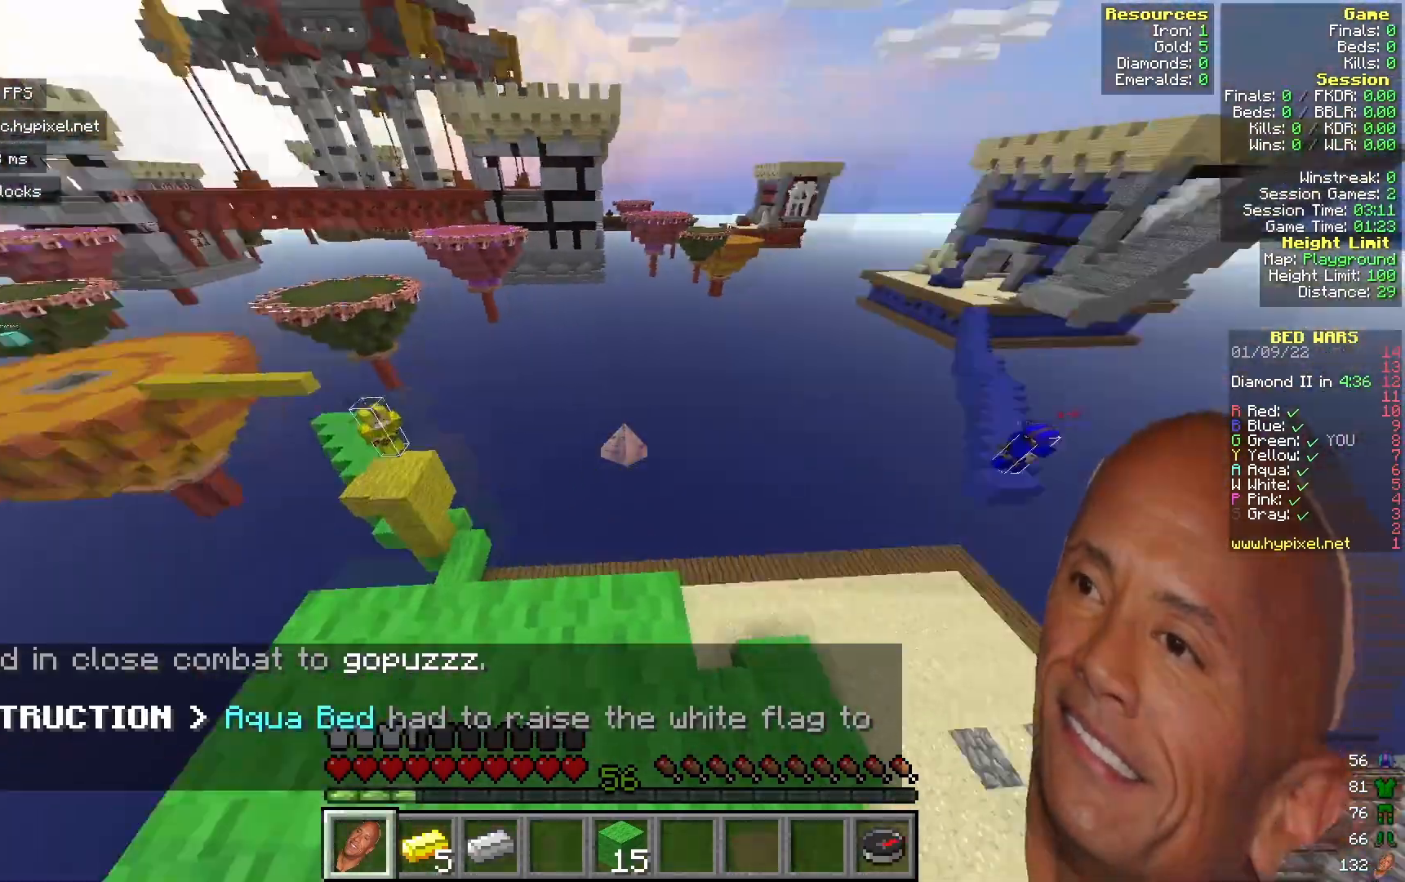
{"keys": [], "mouse": [], "events": [[133, "mouse_left", "down"], [400, "mouse_left", "up"]]}
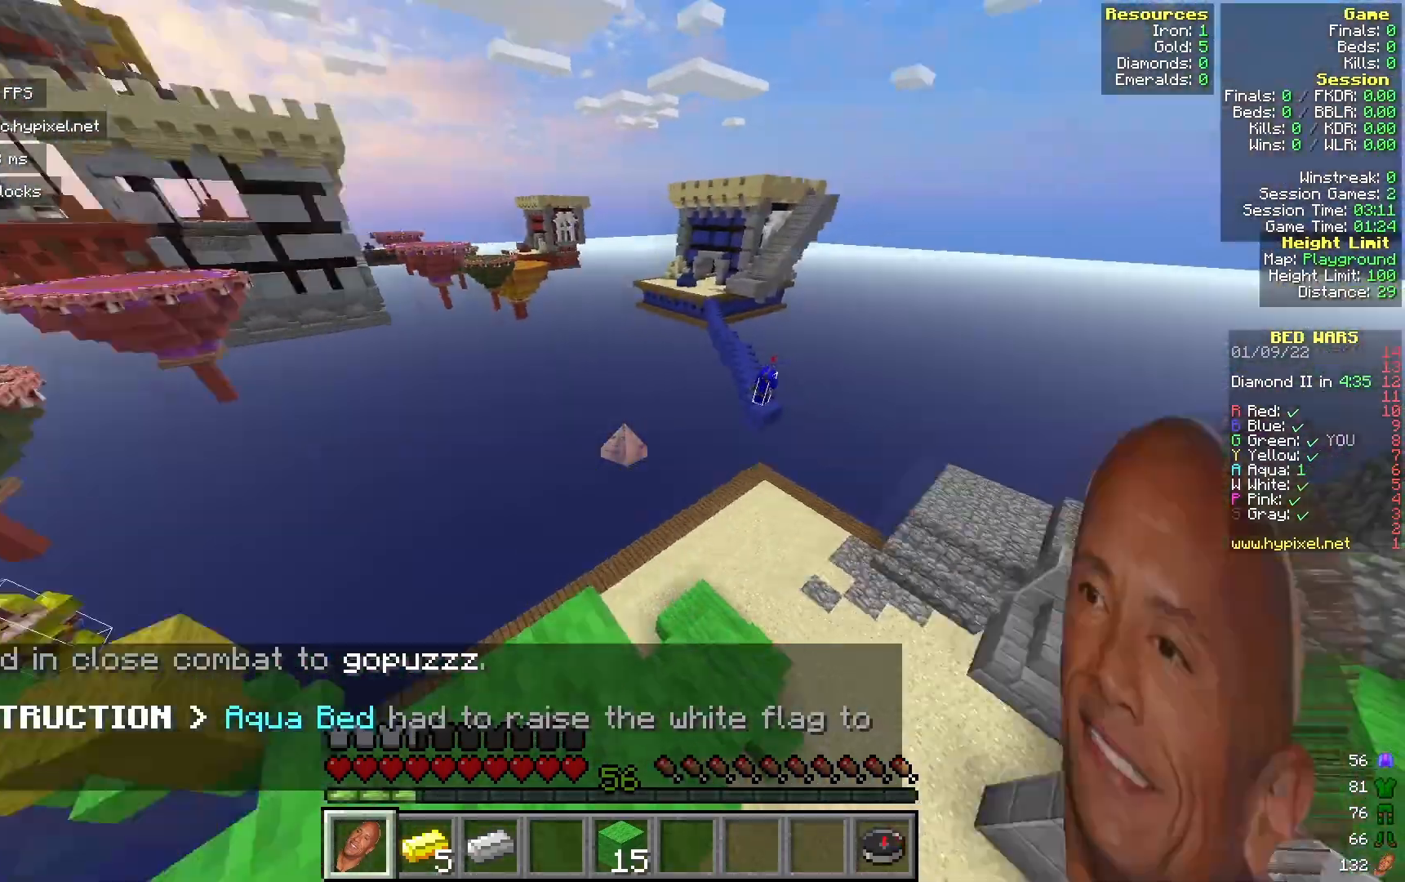
{"keys": [], "mouse": [], "events": []}
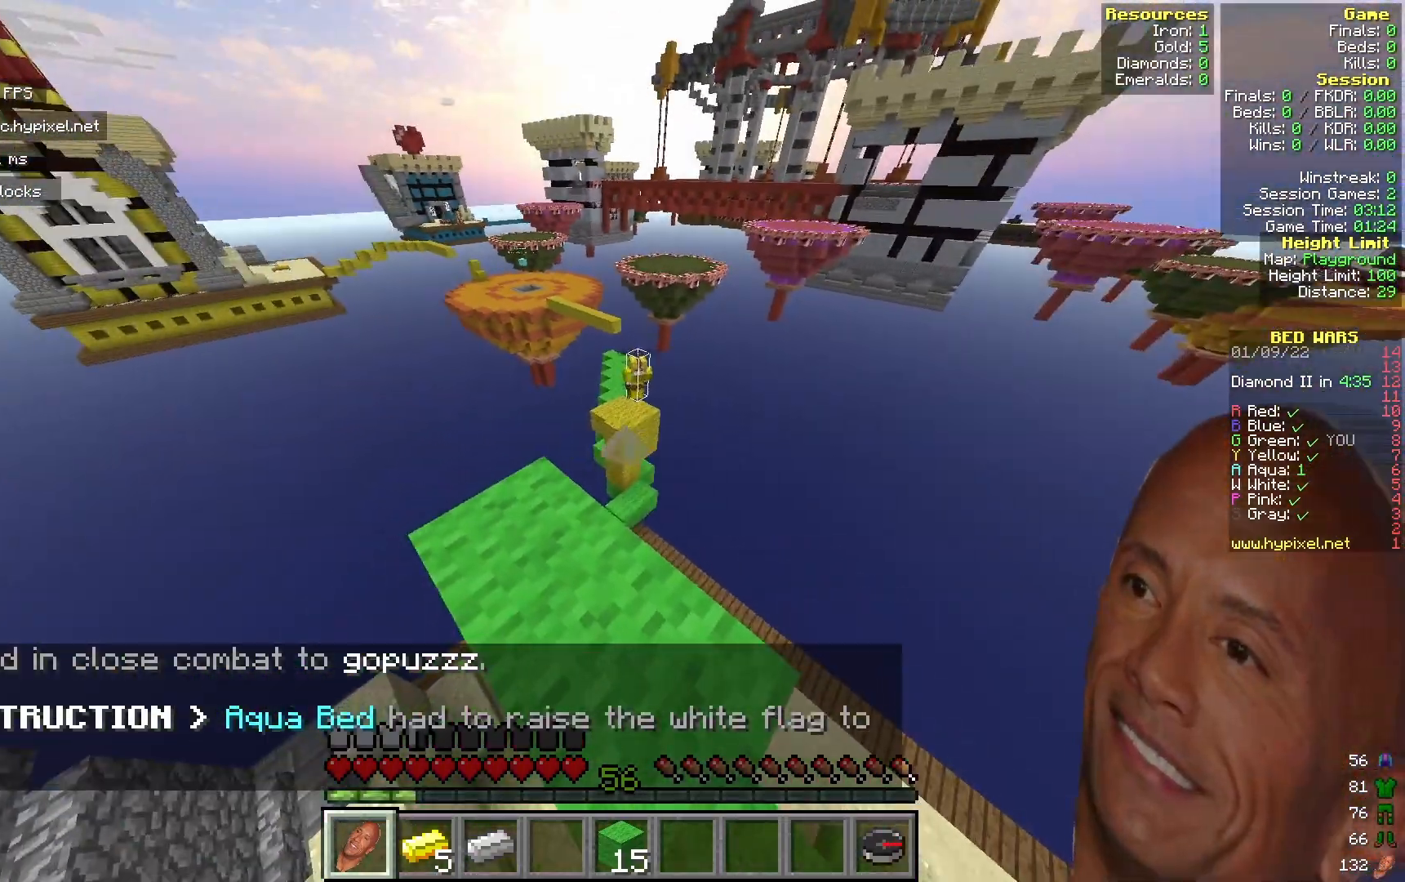
{"keys": [], "mouse": [], "events": [[133, "mouse_left", "down"], [250, "mouse_left", "up"]]}
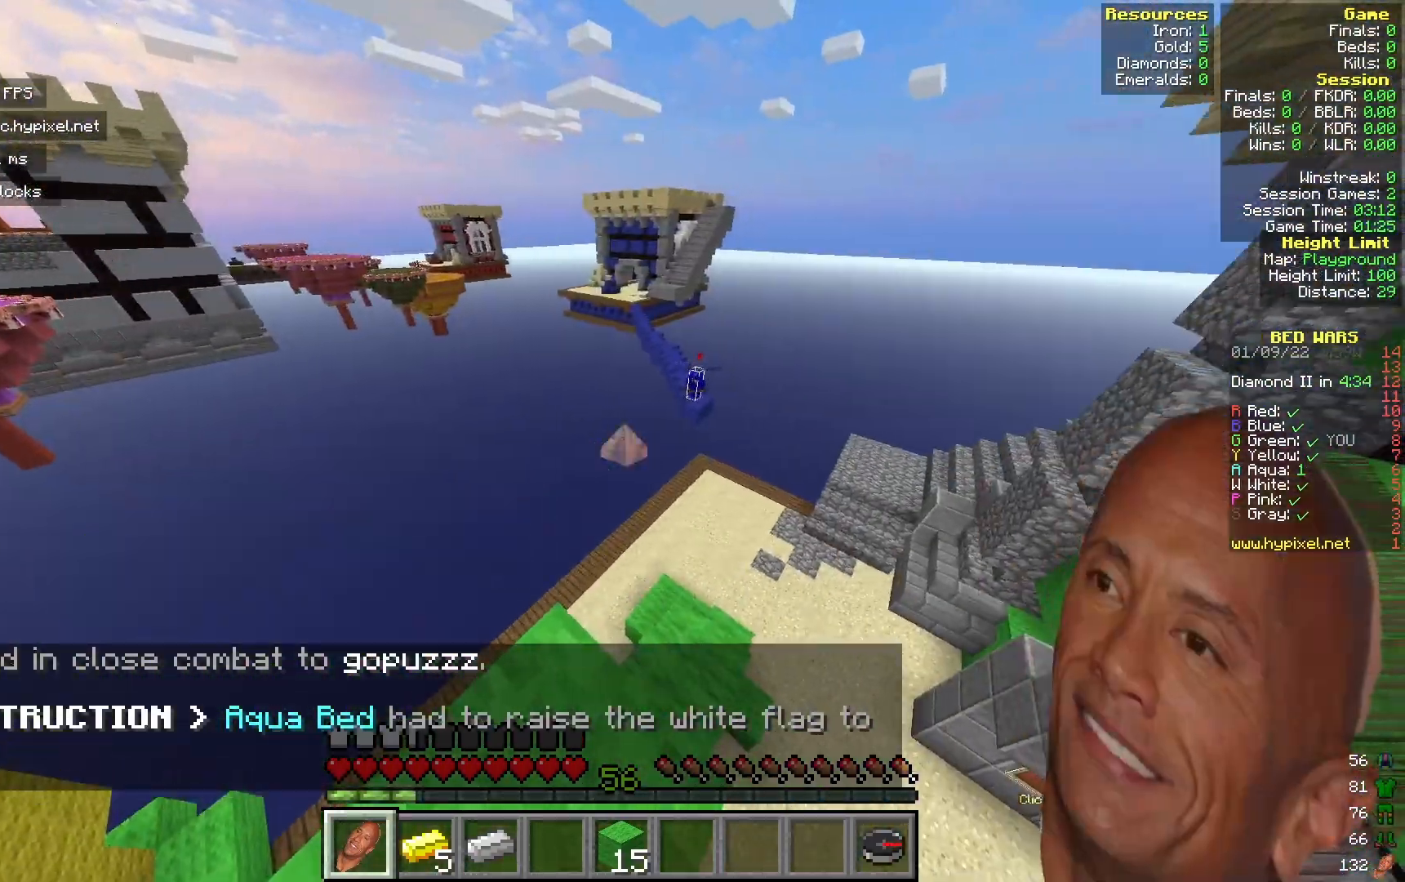
{"keys": [], "mouse": ["left"], "events": [[383, "mouse_left", "down"]]}
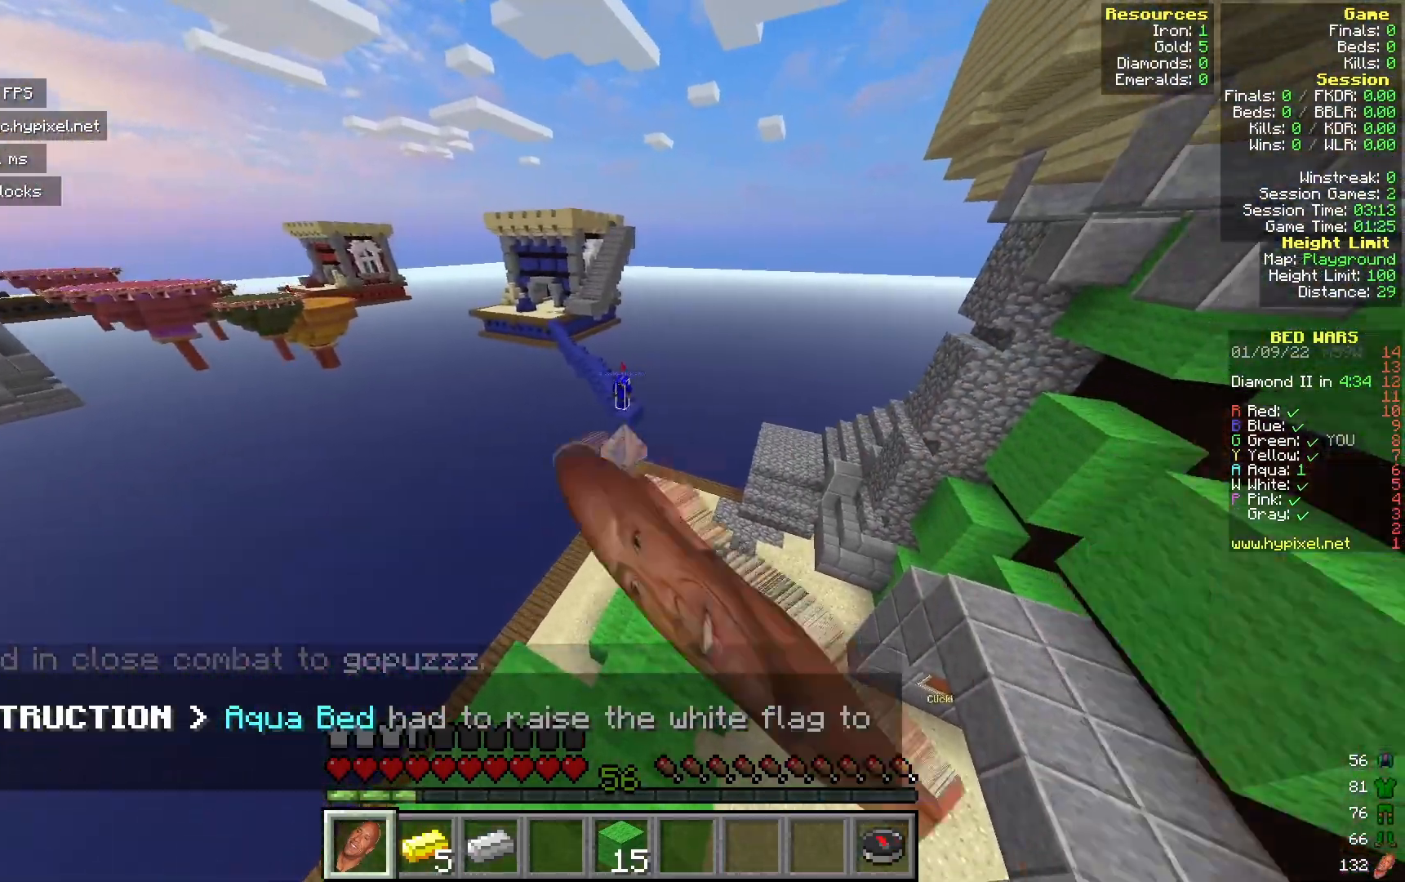
{"keys": [], "mouse": [], "events": [[17, "mouse_left", "up"]]}